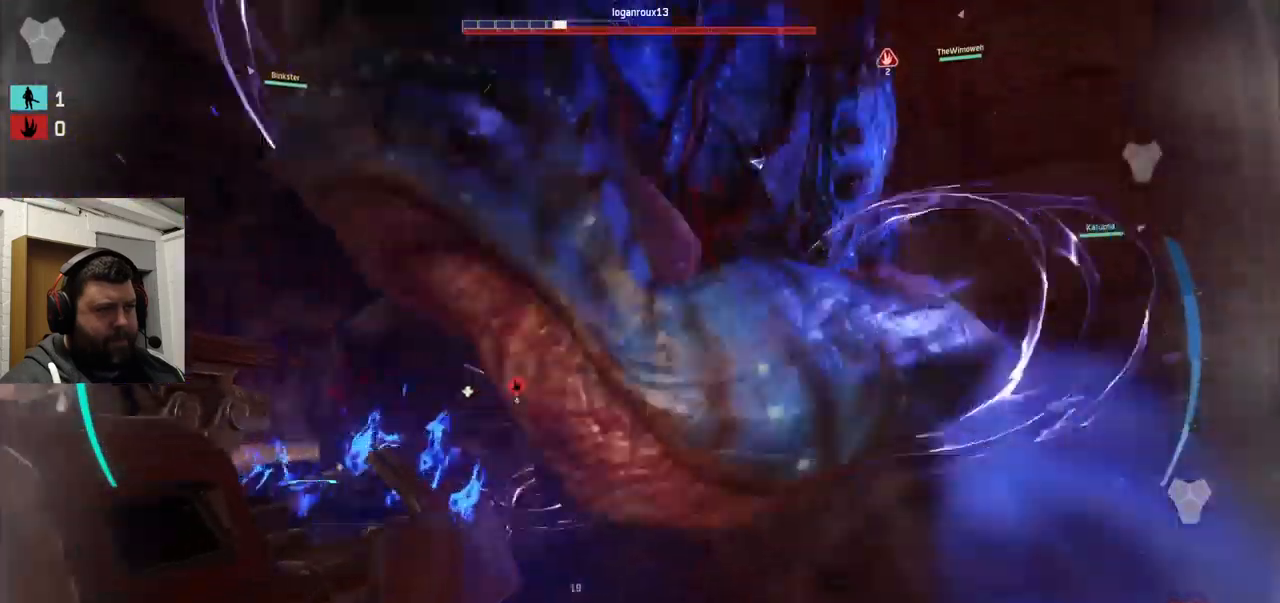
Gameplay with a controller (PlayStation layout); each line is a JSON object with the inputs held at the frame after it. "events" lists button and stick changes between this image and that frame as [ms after this image, input, new state], when the widget could be followed in between.
{"buttons": [], "left_stick": "left", "right_stick": "right", "events": [[33, "R2", "up"], [283, "left_stick", "left"], [433, "right_stick", "right"]]}
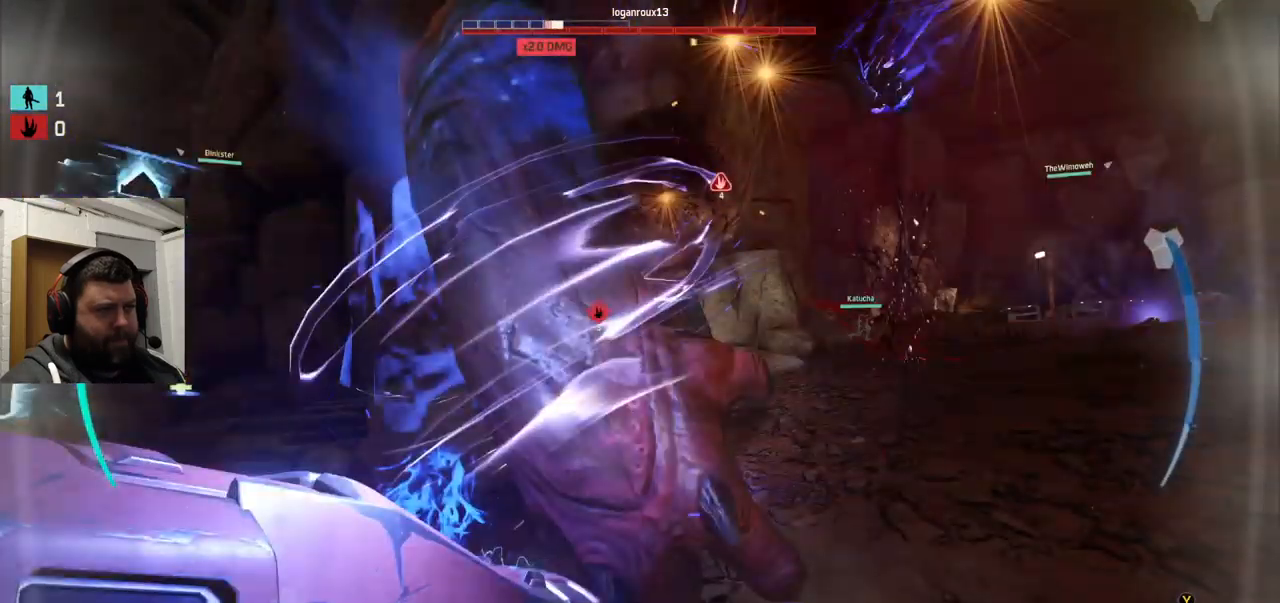
{"buttons": ["R2"], "left_stick": "down", "right_stick": "center", "events": [[17, "R2", "down"], [150, "right_stick", "center"], [217, "right_stick", "right"], [400, "right_stick", "center"], [467, "left_stick", "down"]]}
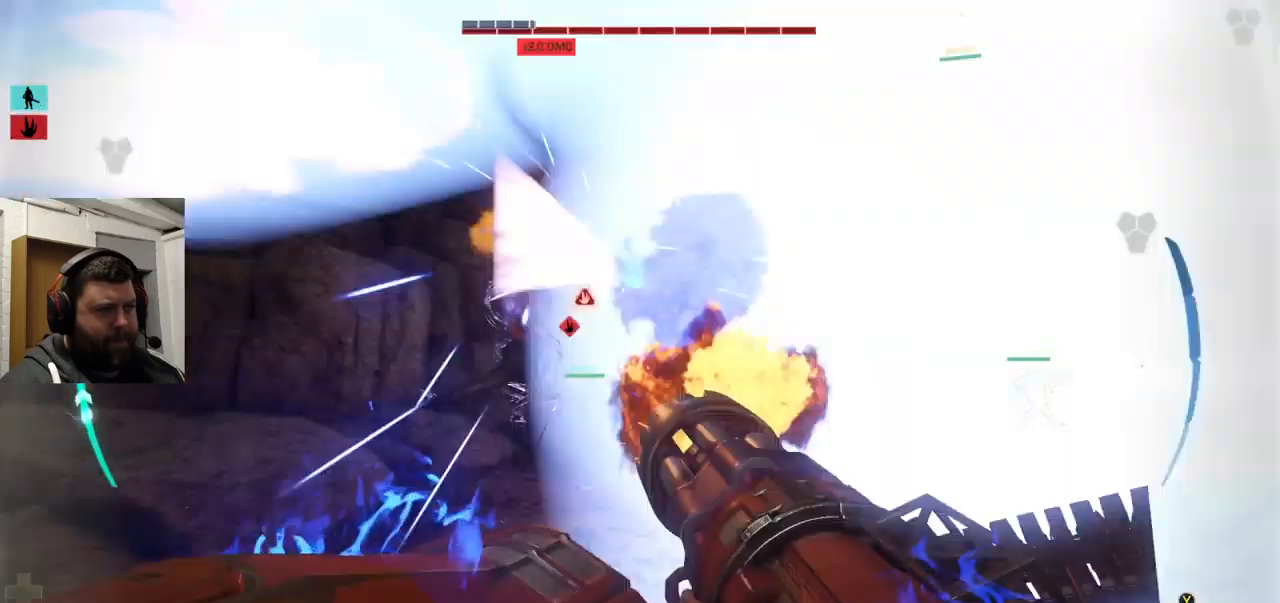
{"buttons": ["R2"], "left_stick": "down", "right_stick": "center", "events": []}
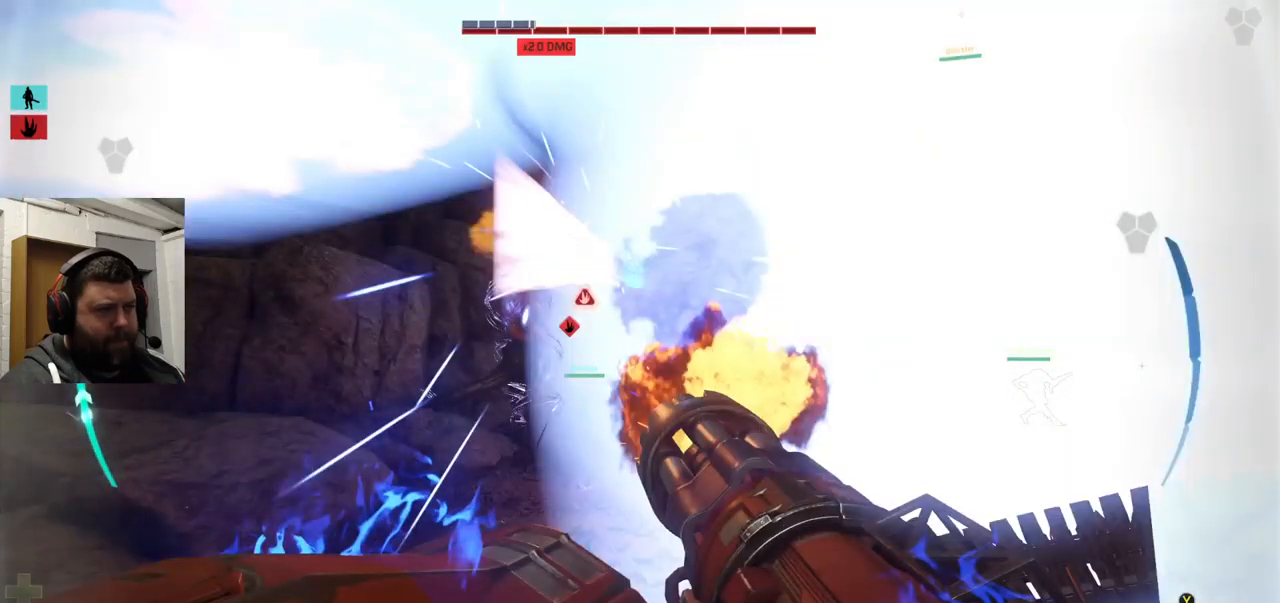
{"buttons": ["R2"], "left_stick": "down", "right_stick": "left", "events": [[367, "right_stick", "left"]]}
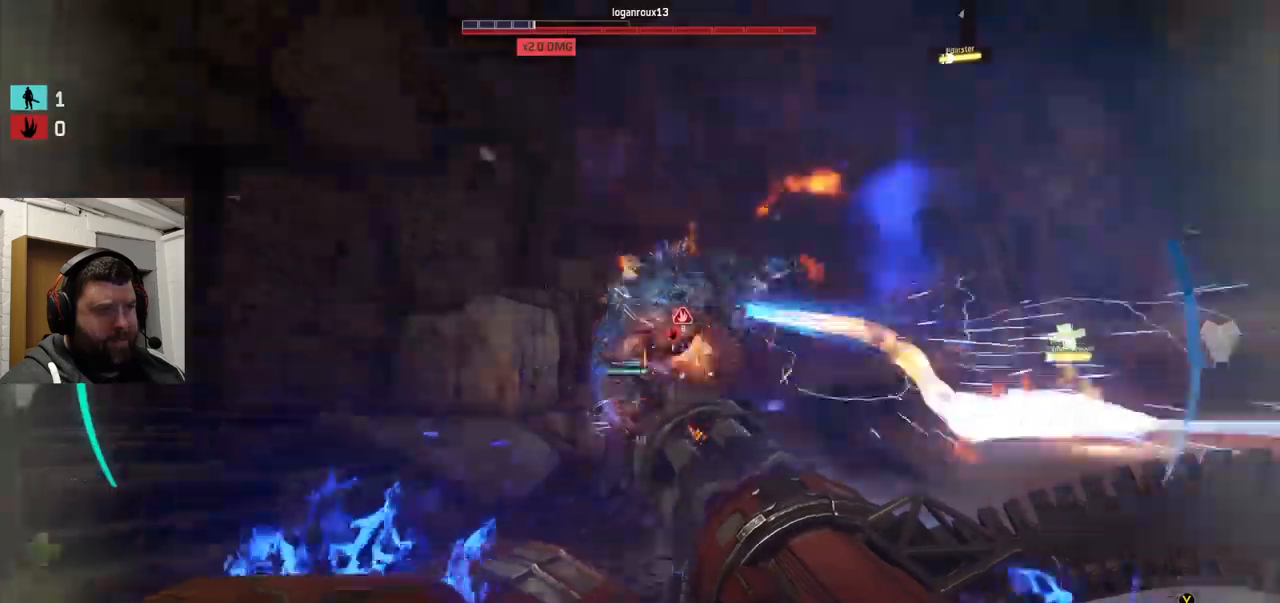
{"buttons": ["R2"], "left_stick": "down", "right_stick": "down-left", "events": [[17, "right_stick", "center"], [484, "right_stick", "down-left"]]}
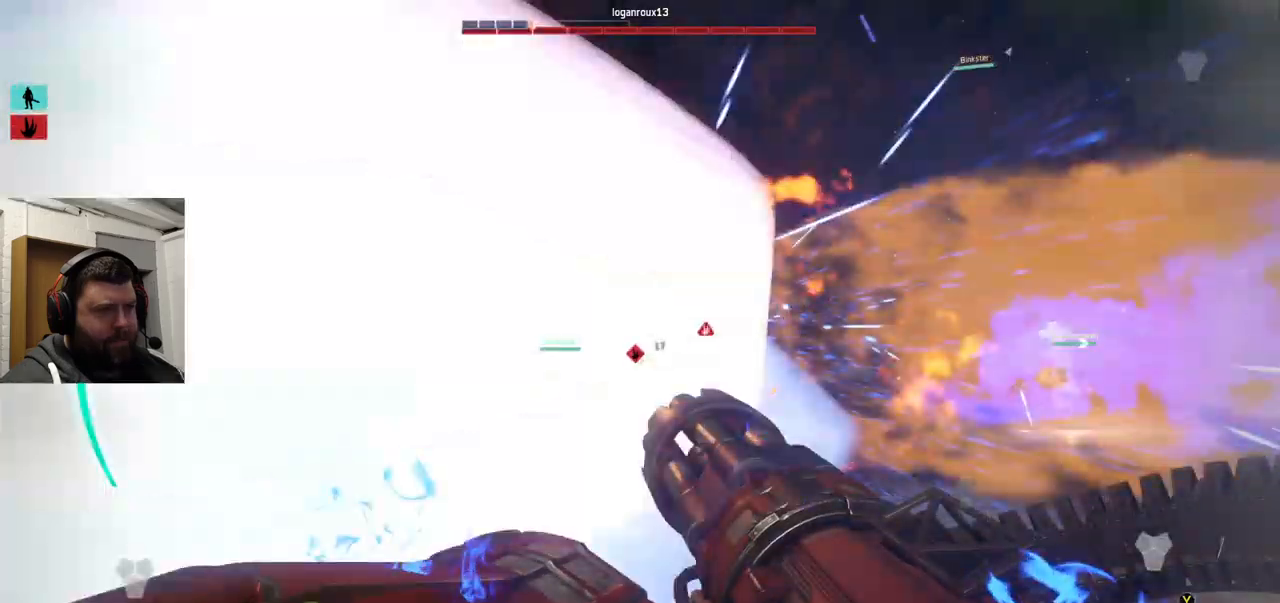
{"buttons": ["R2"], "left_stick": "down-right", "right_stick": "center", "events": [[34, "right_stick", "left"], [284, "left_stick", "down-right"], [284, "right_stick", "center"]]}
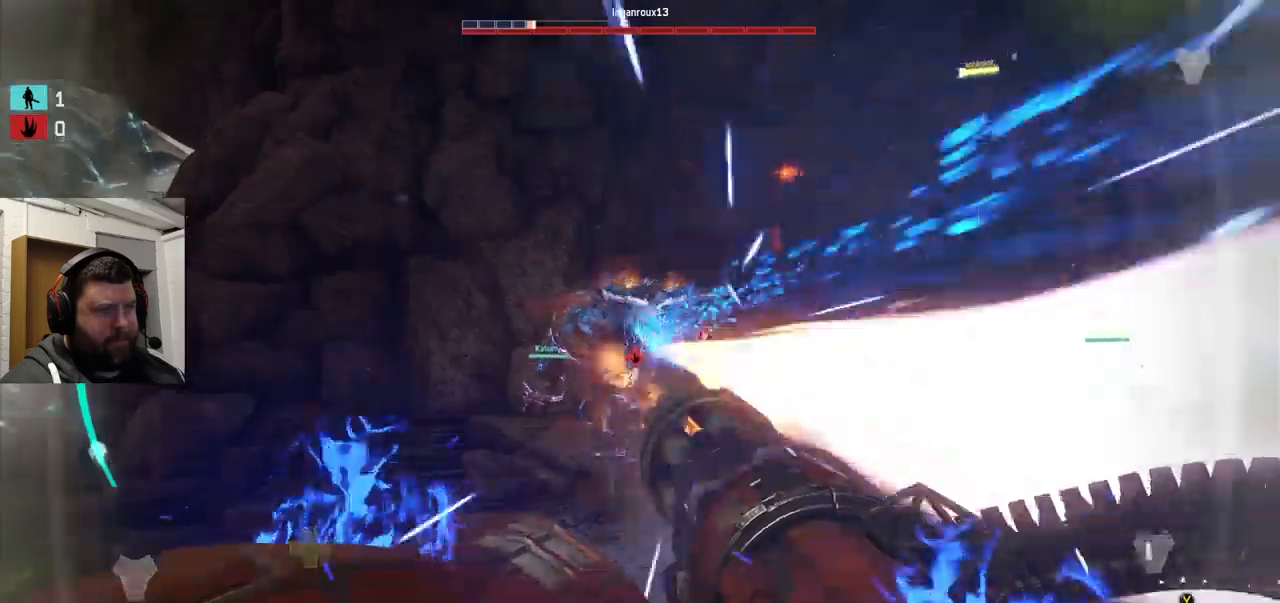
{"buttons": ["R2"], "left_stick": "up-right", "right_stick": "center", "events": [[84, "left_stick", "up-right"]]}
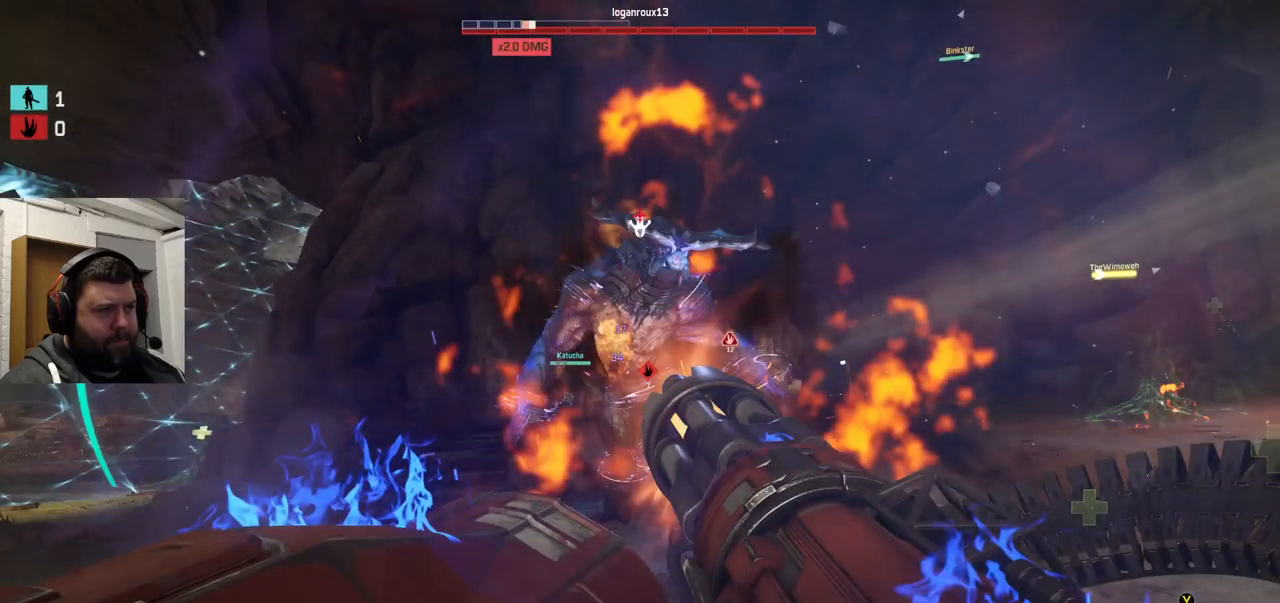
{"buttons": ["R2"], "left_stick": "left", "right_stick": "down-left", "events": [[184, "right_stick", "down-left"], [250, "left_stick", "left"]]}
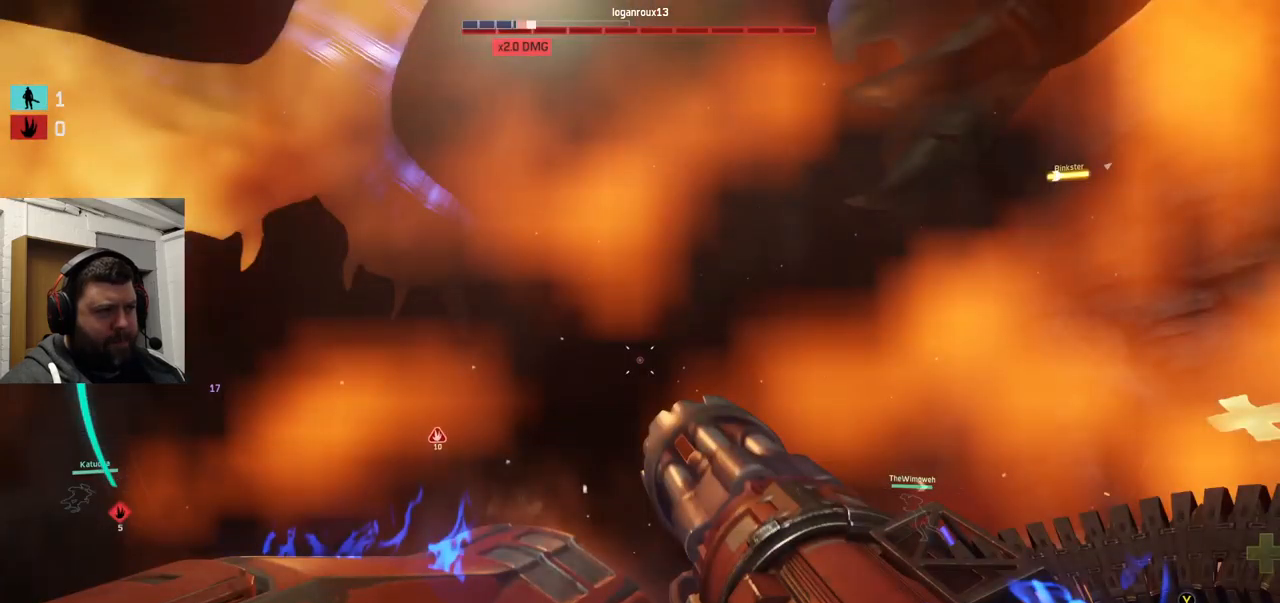
{"buttons": ["R2"], "left_stick": "left", "right_stick": "up-right", "events": [[267, "right_stick", "center"], [450, "right_stick", "up-right"]]}
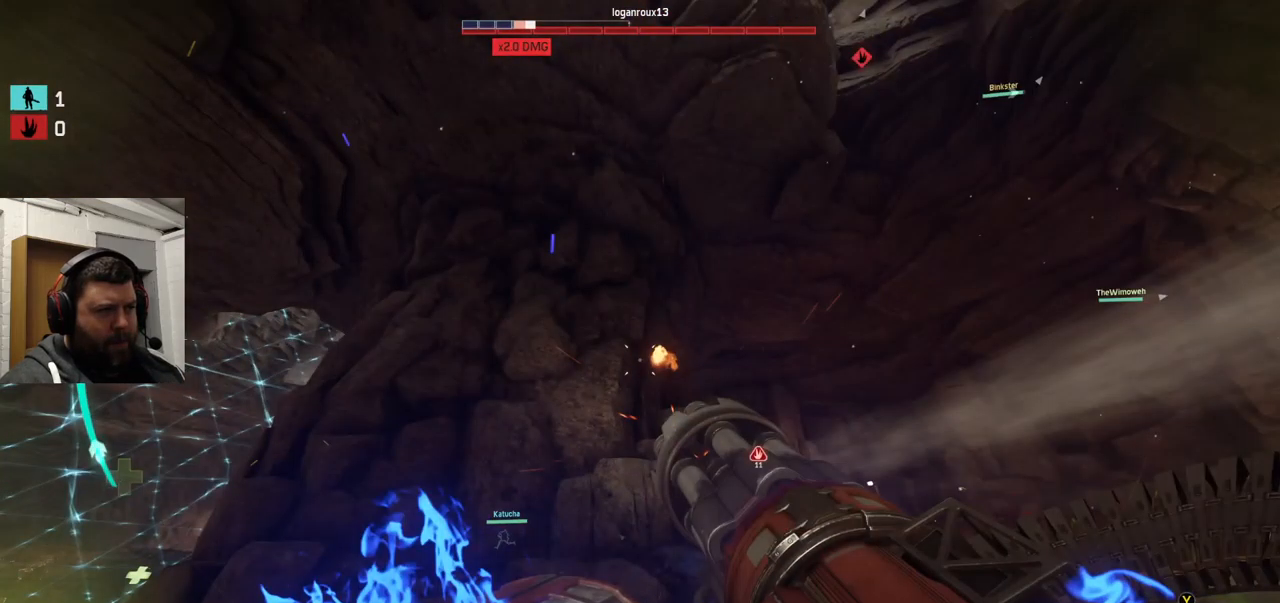
{"buttons": [], "left_stick": "left", "right_stick": "up-right", "events": [[334, "R2", "up"]]}
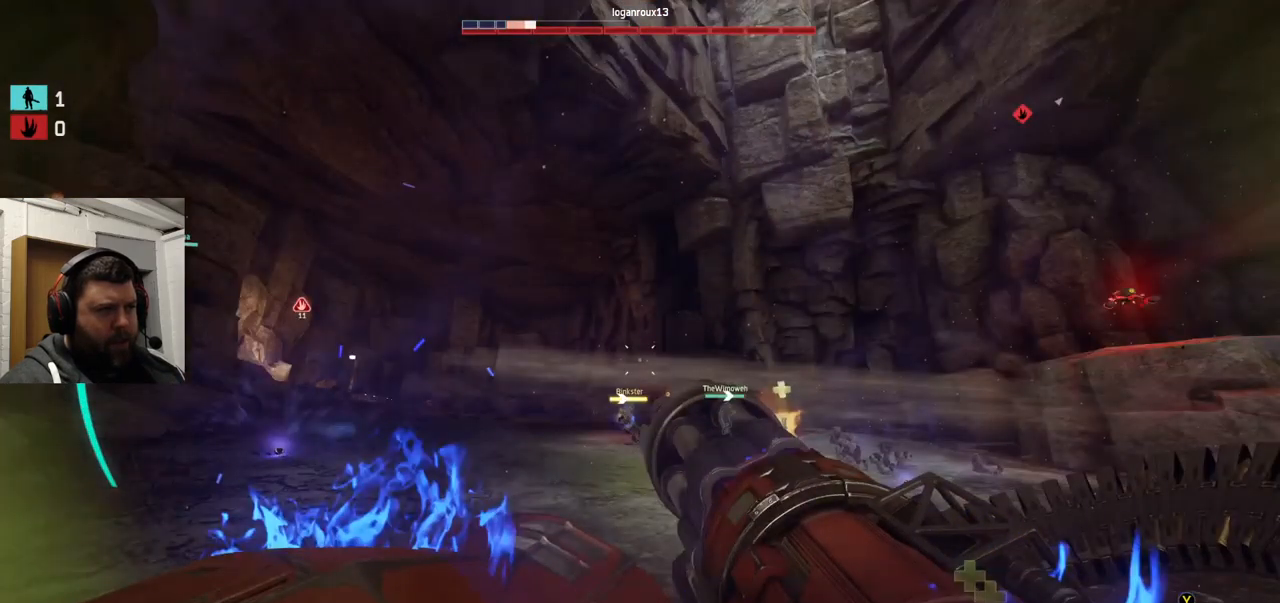
{"buttons": [], "left_stick": "left", "right_stick": "center", "events": [[284, "right_stick", "center"], [384, "L1", "down"], [434, "right_stick", "right"], [467, "L1", "up"], [500, "right_stick", "center"]]}
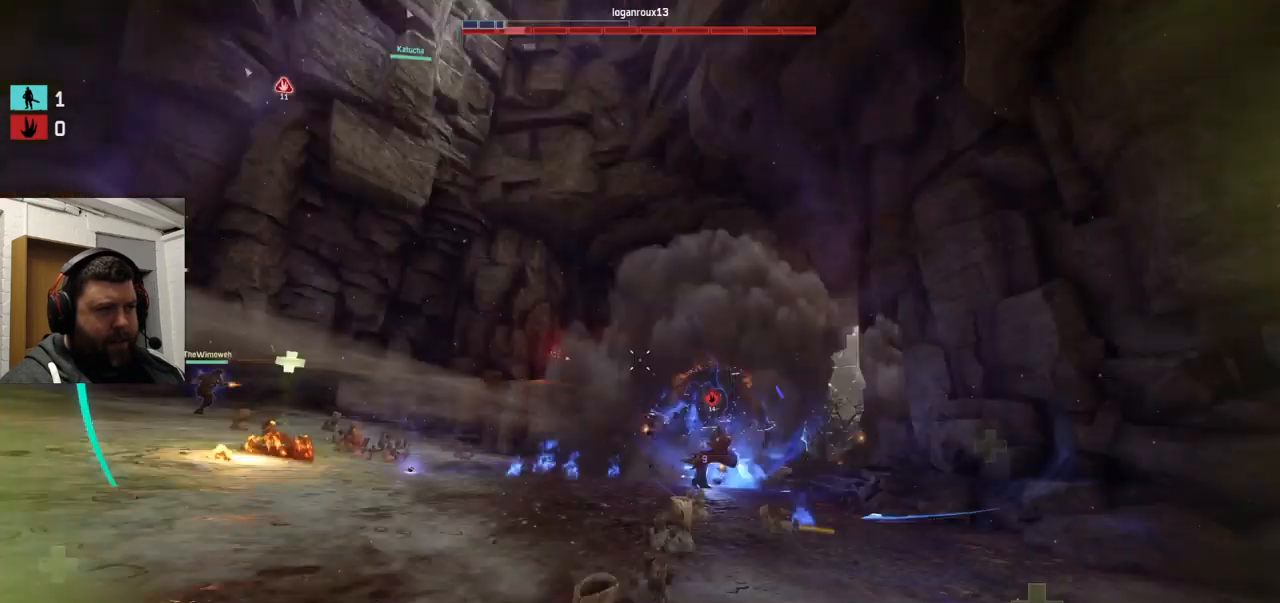
{"buttons": [], "left_stick": "left", "right_stick": "center", "events": []}
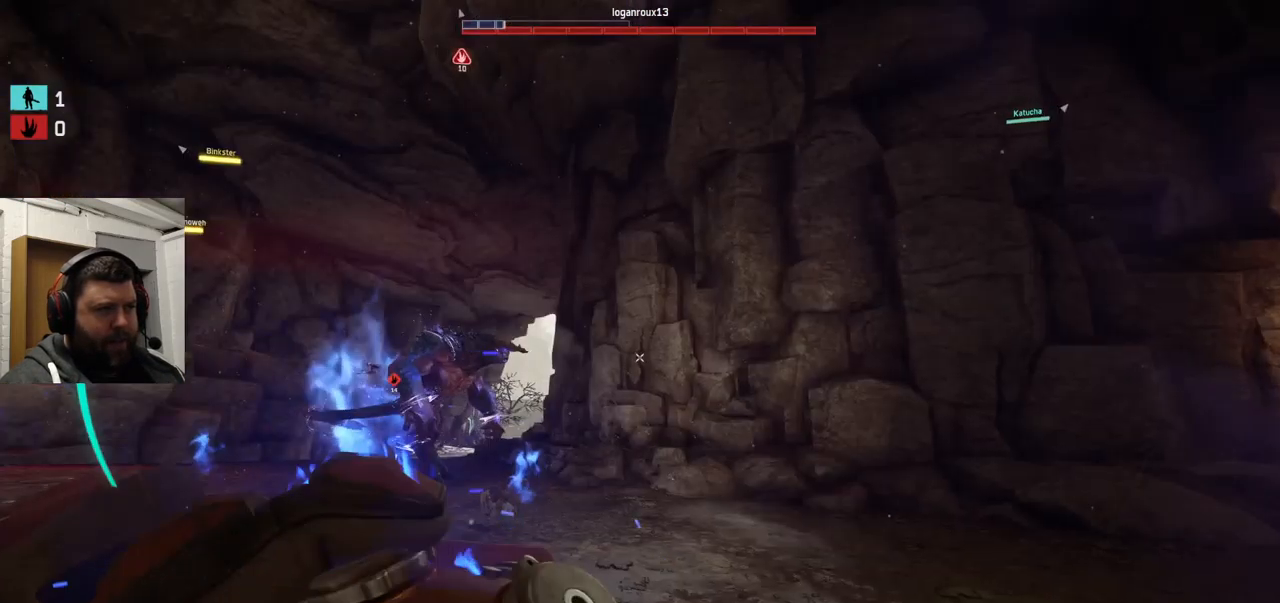
{"buttons": ["R2"], "left_stick": "left", "right_stick": "up-right", "events": [[17, "R2", "down"], [50, "right_stick", "up-left"], [200, "right_stick", "center"], [350, "R2", "up"], [384, "R2", "down"], [500, "right_stick", "up-right"]]}
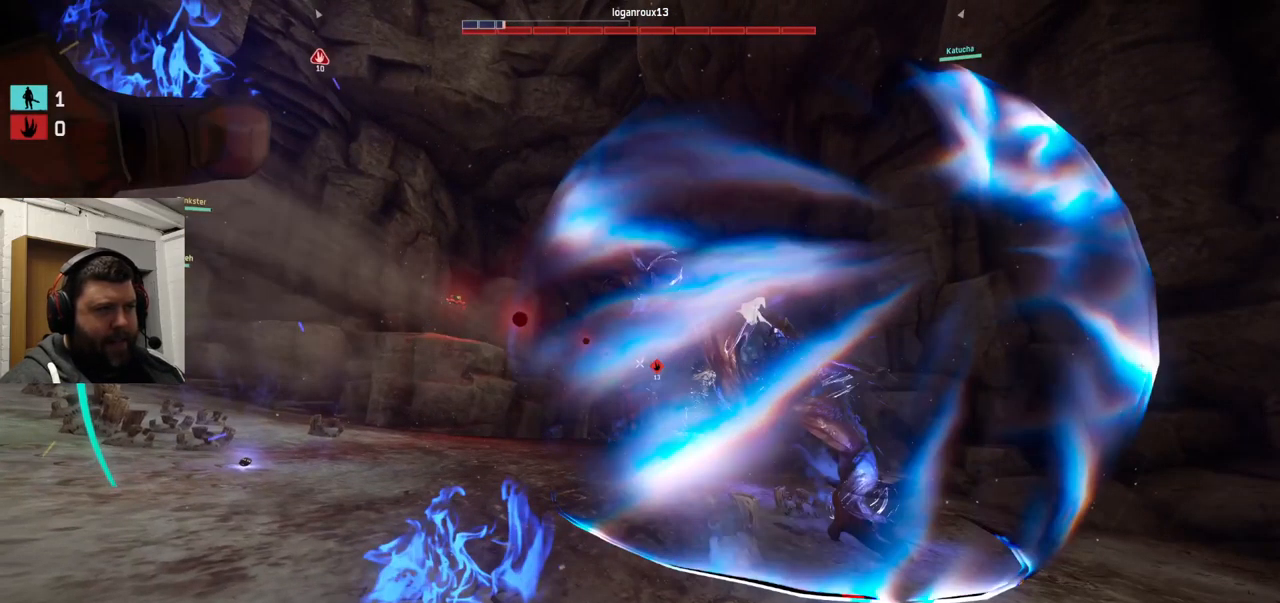
{"buttons": [], "left_stick": "down-left", "right_stick": "center", "events": [[167, "R2", "up"], [167, "left_stick", "down-left"], [167, "right_stick", "center"]]}
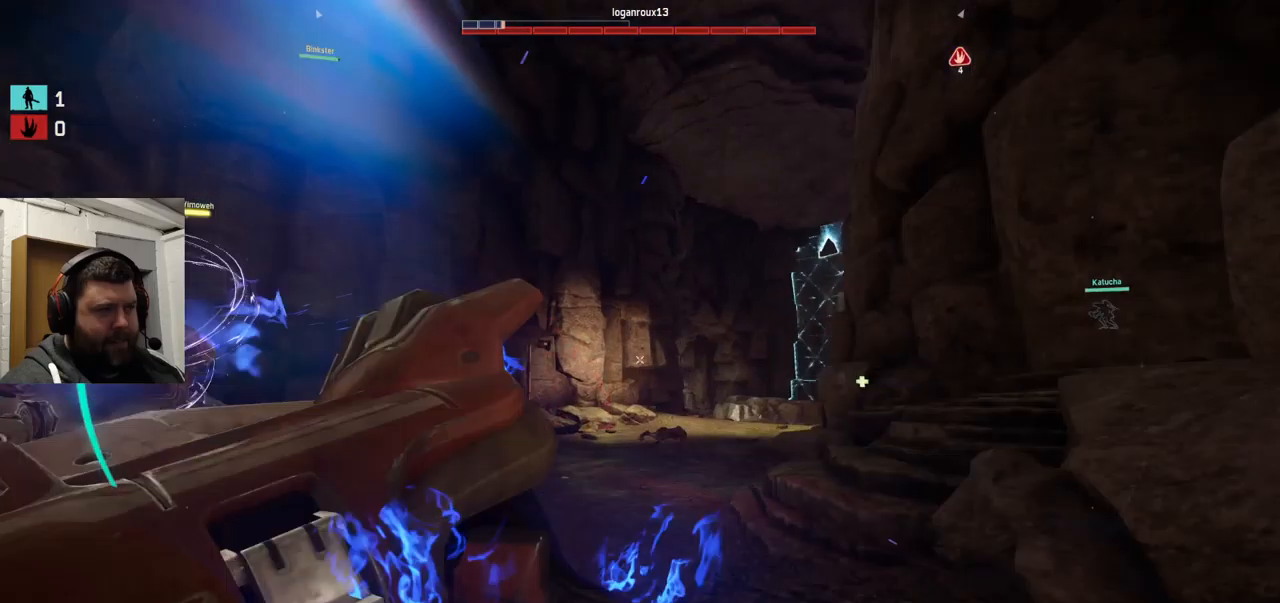
{"buttons": ["R2"], "left_stick": "down-left", "right_stick": "up-left", "events": [[433, "right_stick", "up-left"], [450, "R2", "down"]]}
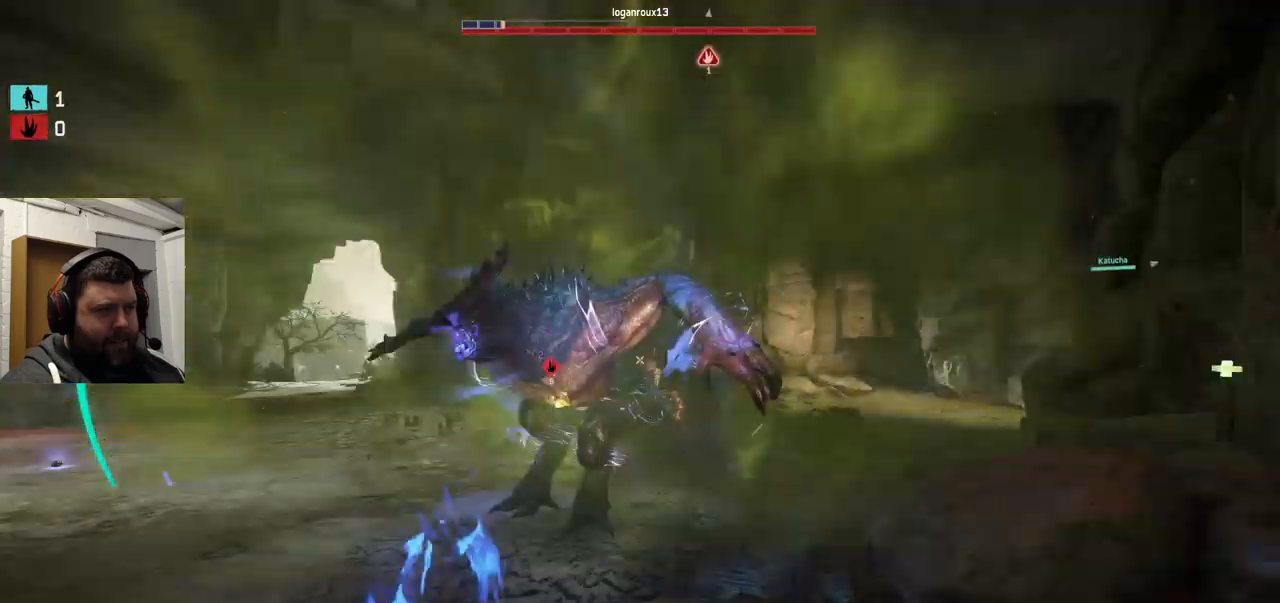
{"buttons": ["R2"], "left_stick": "down-left", "right_stick": "center", "events": [[33, "right_stick", "center"], [183, "R2", "up"], [250, "R2", "down"]]}
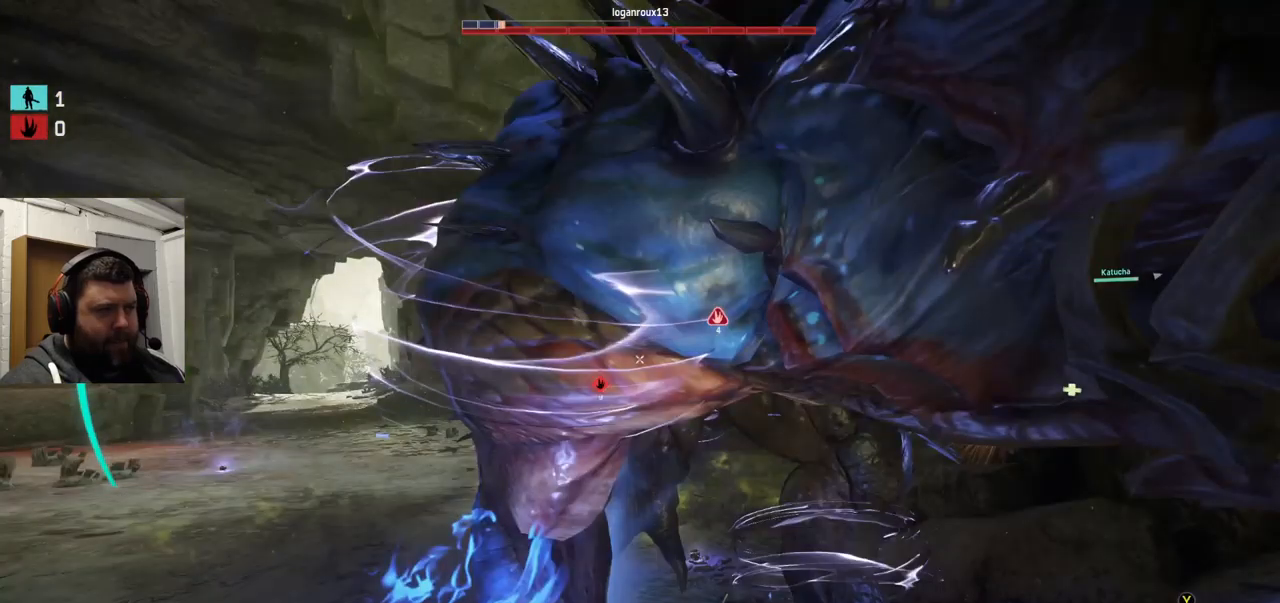
{"buttons": ["R2"], "left_stick": "down-left", "right_stick": "right", "events": [[283, "right_stick", "right"]]}
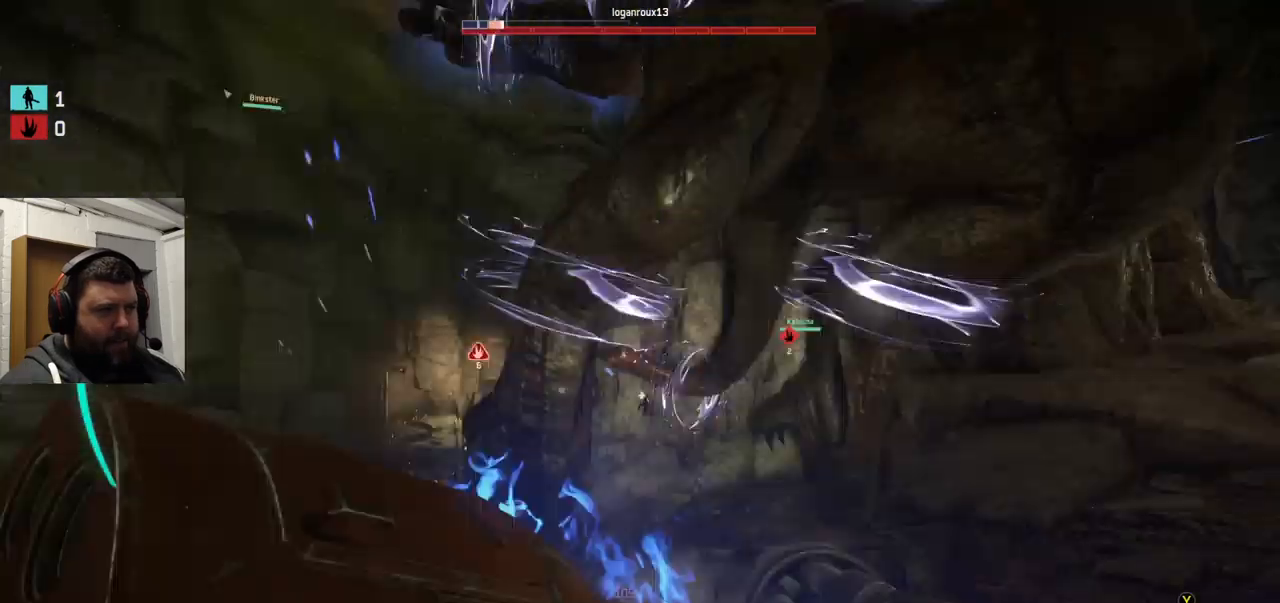
{"buttons": ["R2"], "left_stick": "down-left", "right_stick": "left", "events": [[383, "right_stick", "down-left"], [433, "right_stick", "left"]]}
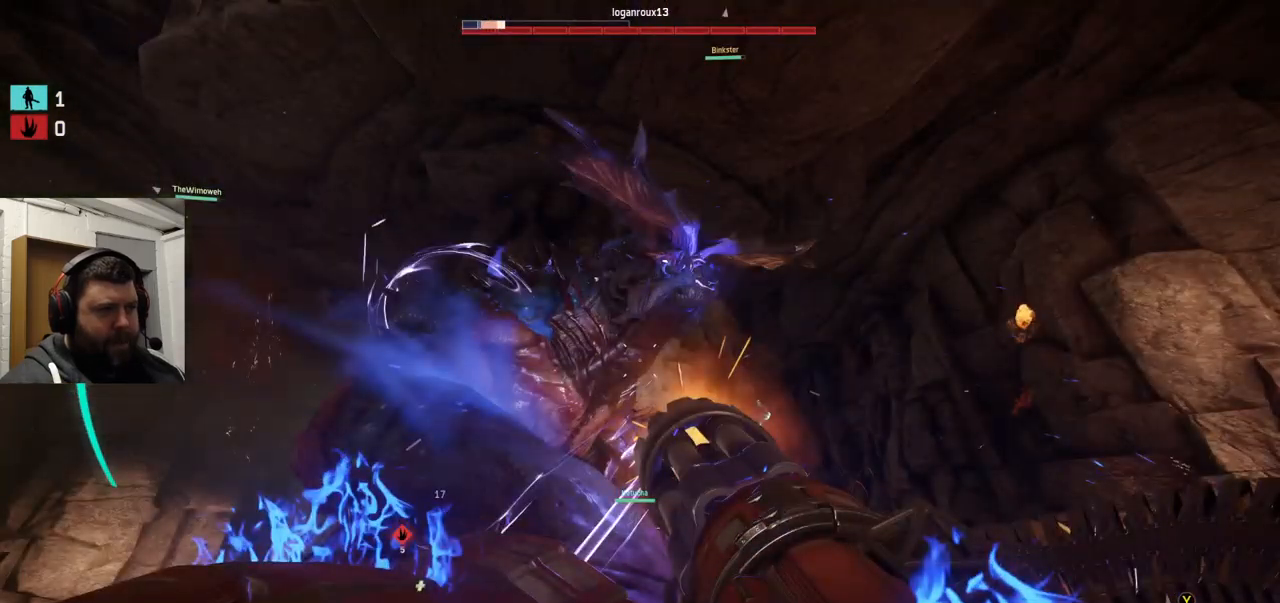
{"buttons": ["R2"], "left_stick": "down-left", "right_stick": "left", "events": []}
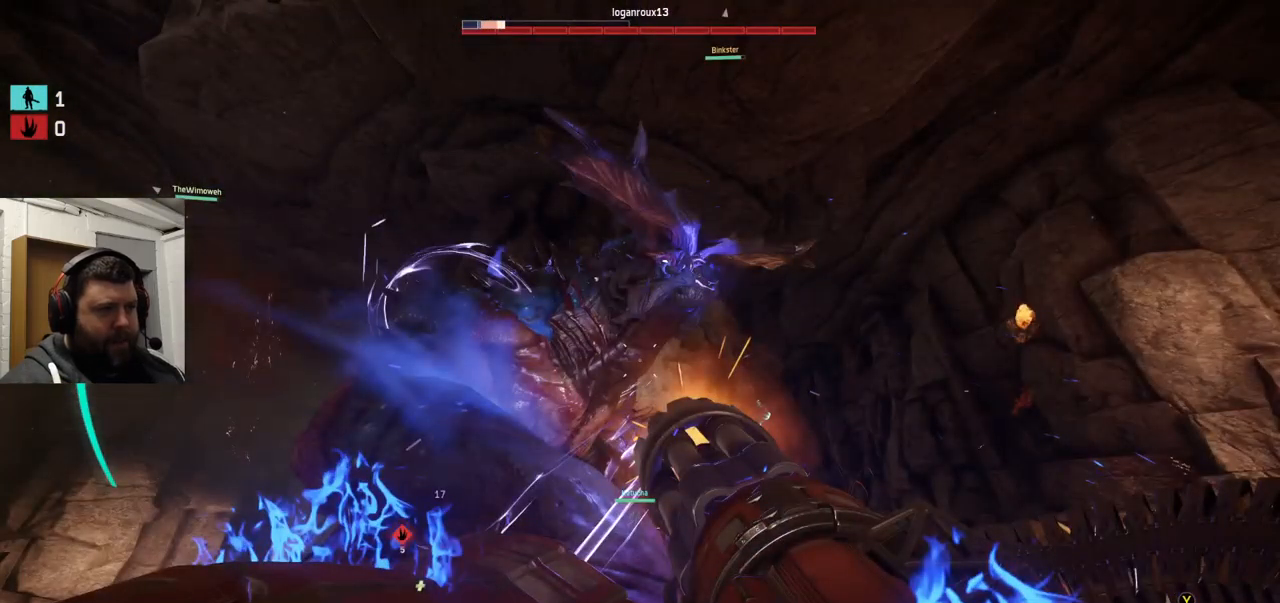
{"buttons": ["R2"], "left_stick": "down-left", "right_stick": "center", "events": [[33, "right_stick", "center"]]}
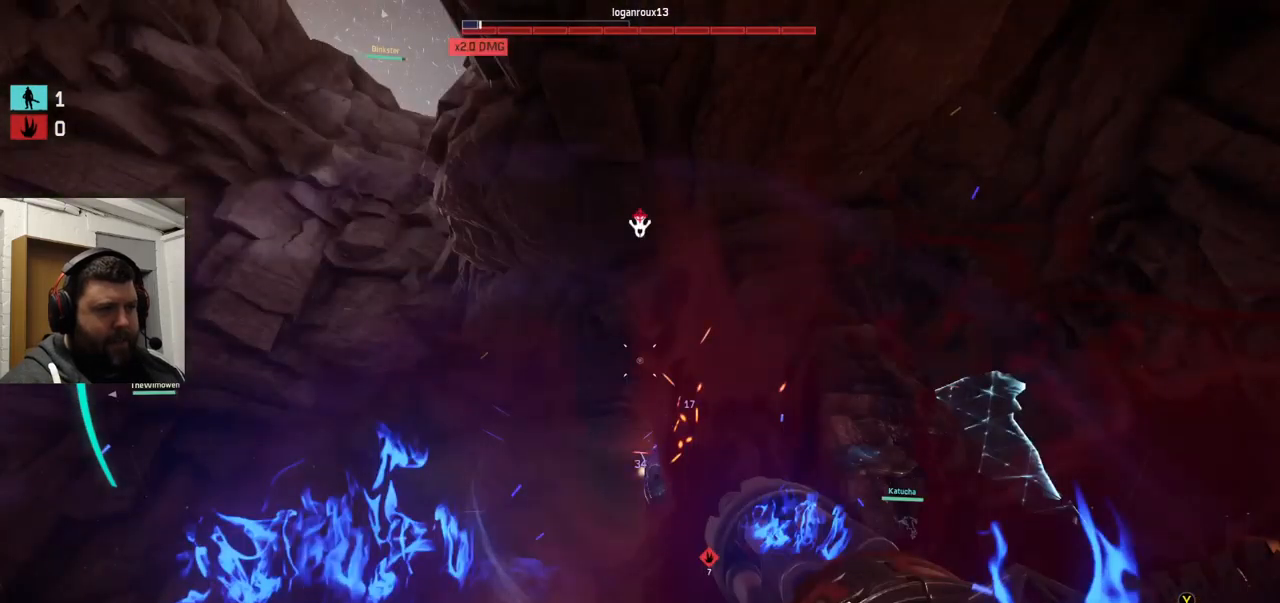
{"buttons": ["R2"], "left_stick": "down-left", "right_stick": "up", "events": [[467, "right_stick", "up"]]}
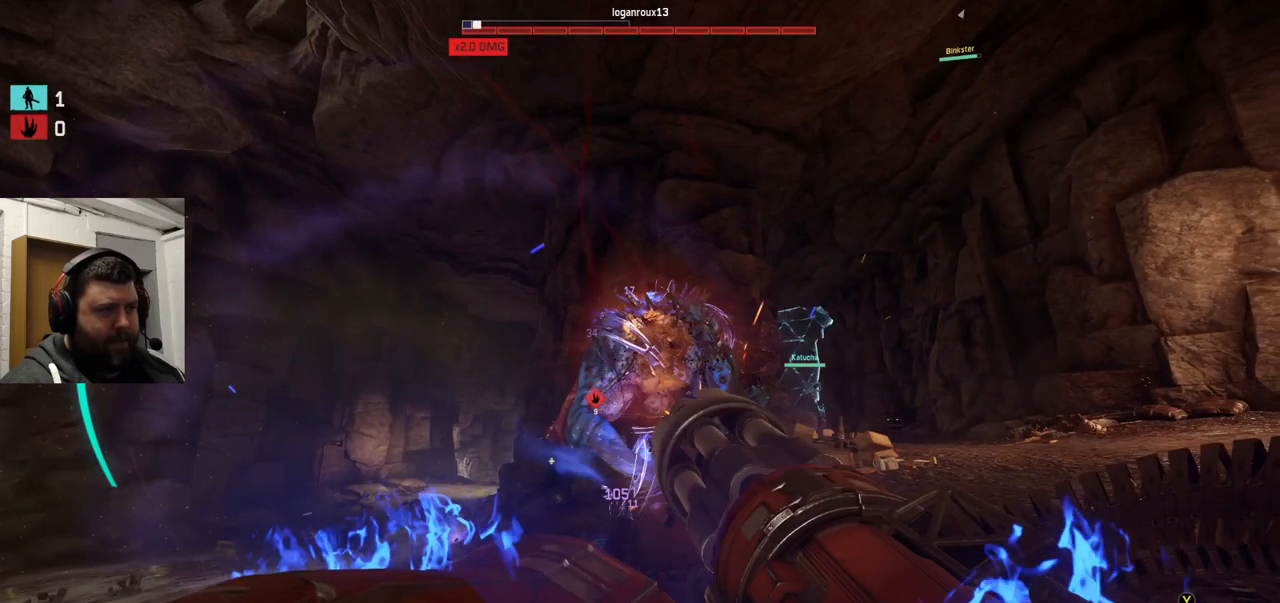
{"buttons": ["R2"], "left_stick": "down-left", "right_stick": "down-right", "events": [[83, "right_stick", "center"], [367, "right_stick", "down-right"]]}
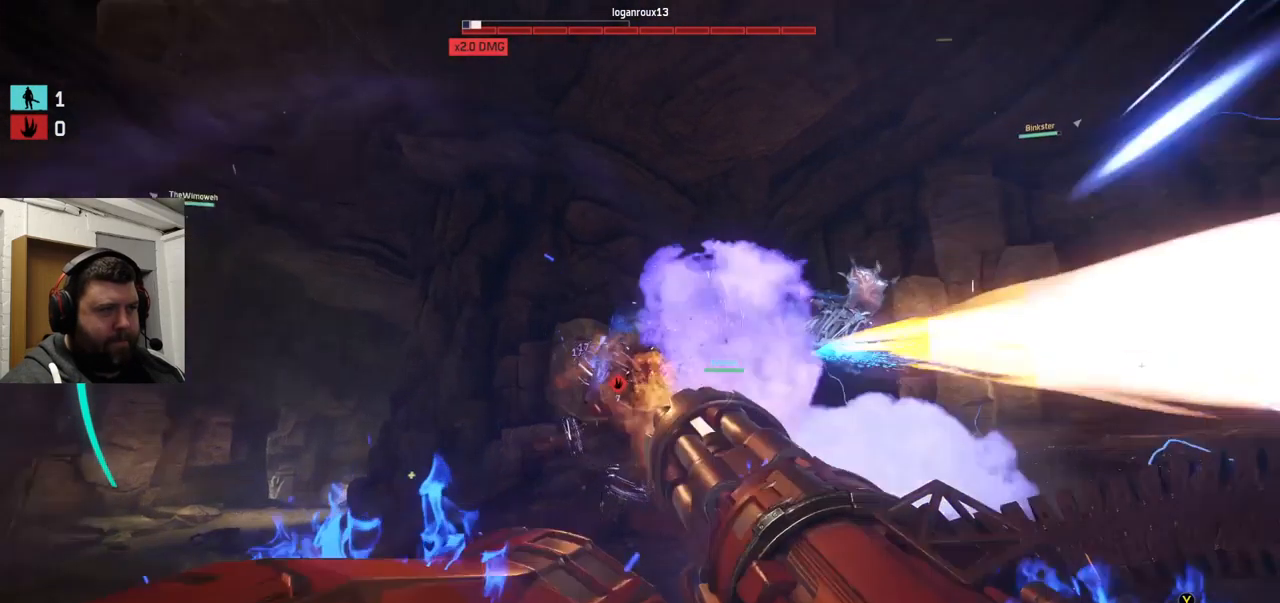
{"buttons": ["R2"], "left_stick": "down-left", "right_stick": "center", "events": [[17, "right_stick", "center"], [200, "right_stick", "right"], [483, "right_stick", "center"]]}
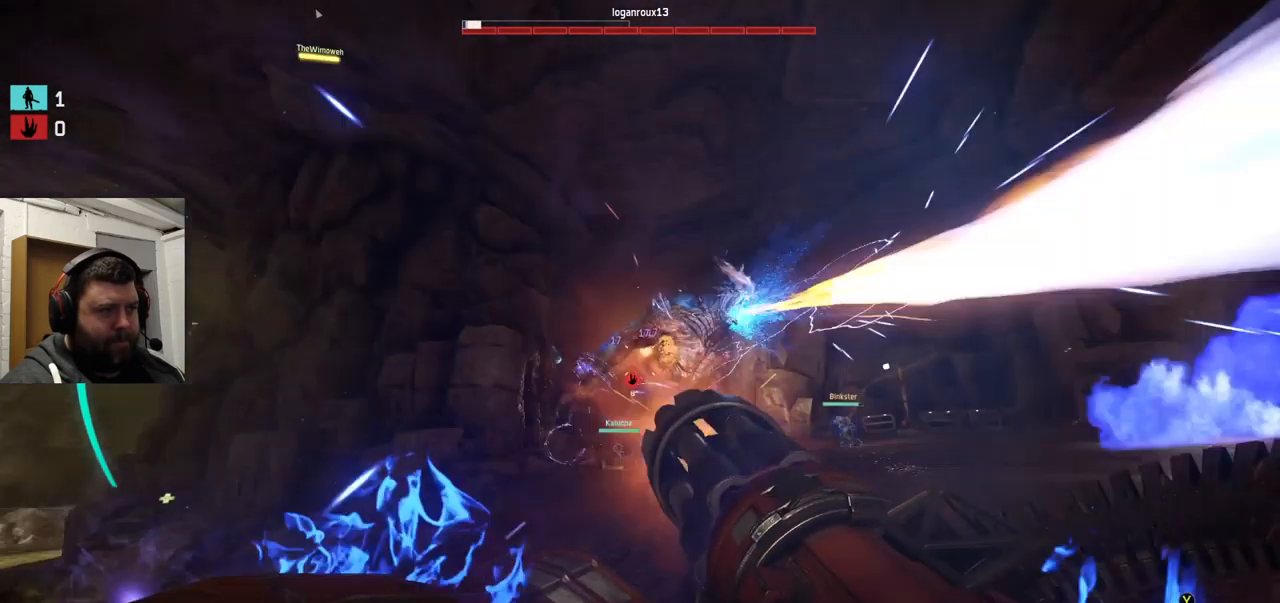
{"buttons": ["R2"], "left_stick": "down-left", "right_stick": "center", "events": []}
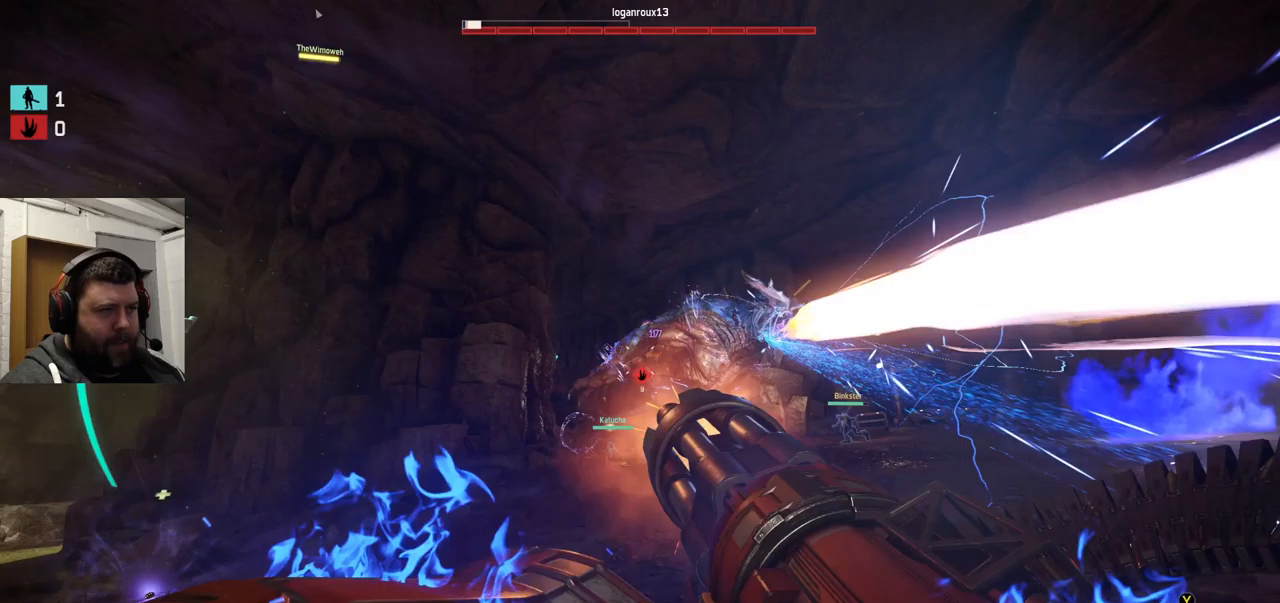
{"buttons": ["R2"], "left_stick": "down-left", "right_stick": "down-right", "events": [[67, "right_stick", "right"], [350, "right_stick", "down-right"]]}
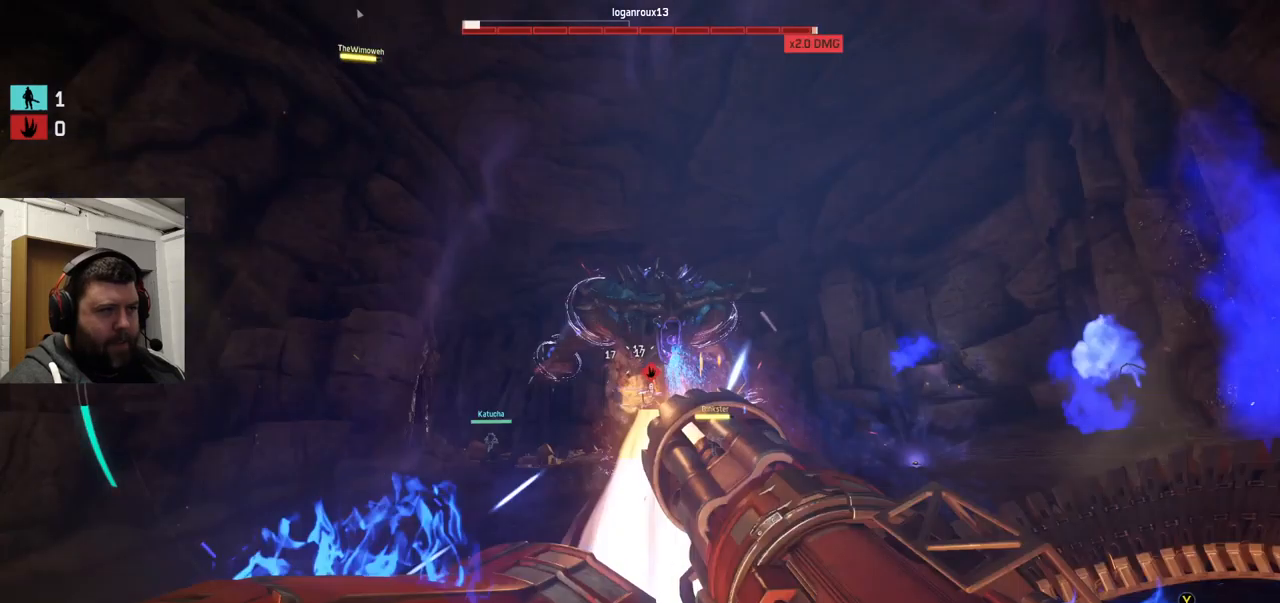
{"buttons": ["R2"], "left_stick": "down-left", "right_stick": "down-right", "events": []}
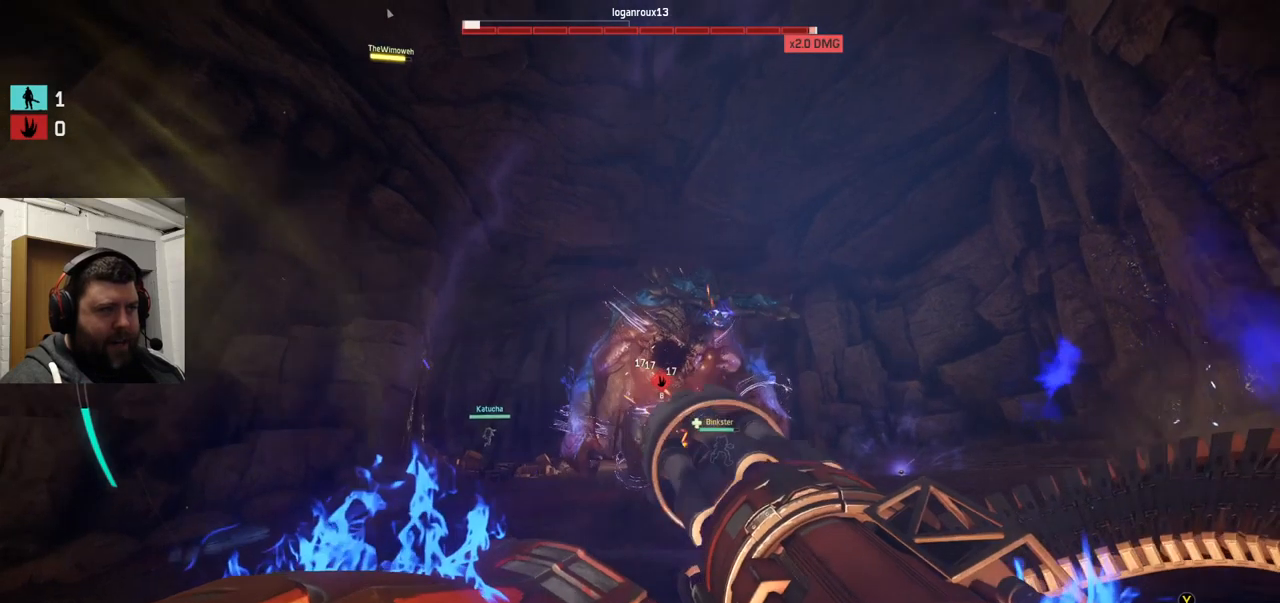
{"buttons": ["R2"], "left_stick": "down-left", "right_stick": "center", "events": [[467, "right_stick", "center"]]}